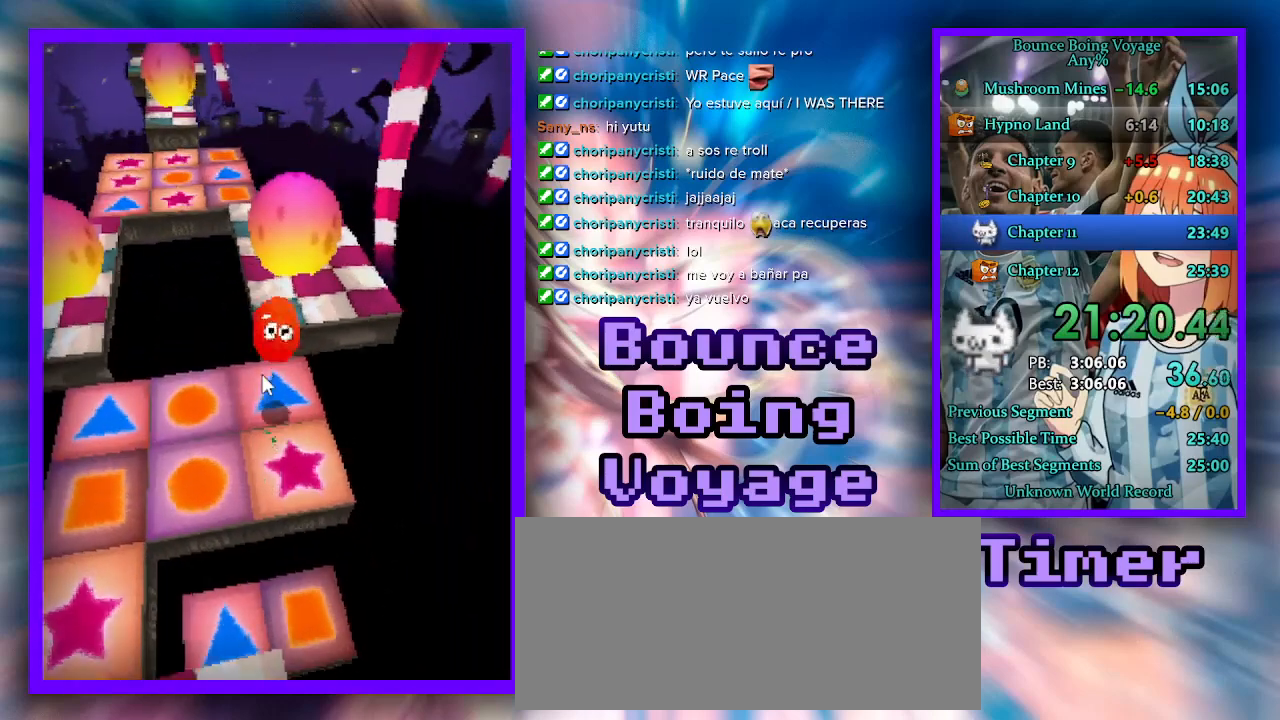
Gameplay with keyboard; each line is a JSON object with the keys held at the frame after it. "events" lists presses ("down") and releases ("up") of "a", "d", "jump", "power", "s", "select" and "w" between this image and that frame as [ms after this image, input, new state], when the widget could be followed in between. No other keys are recorded. Mouse input is not recorded. Key names are as the overlay labels them; some are game actions (e.g. jump) rather than physical keys.
{"keys": ["w"], "events": [[167, "d", "up"], [233, "a", "down"], [500, "a", "up"]]}
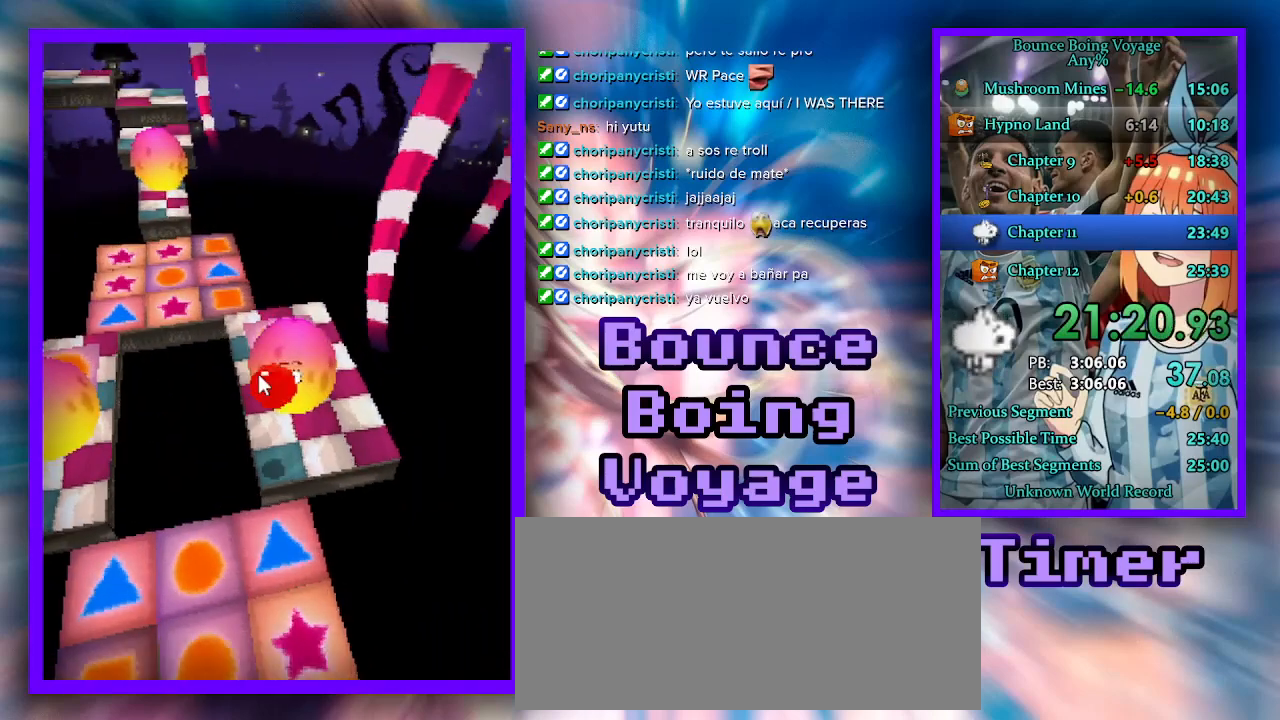
{"keys": ["a", "w"], "events": [[500, "a", "down"]]}
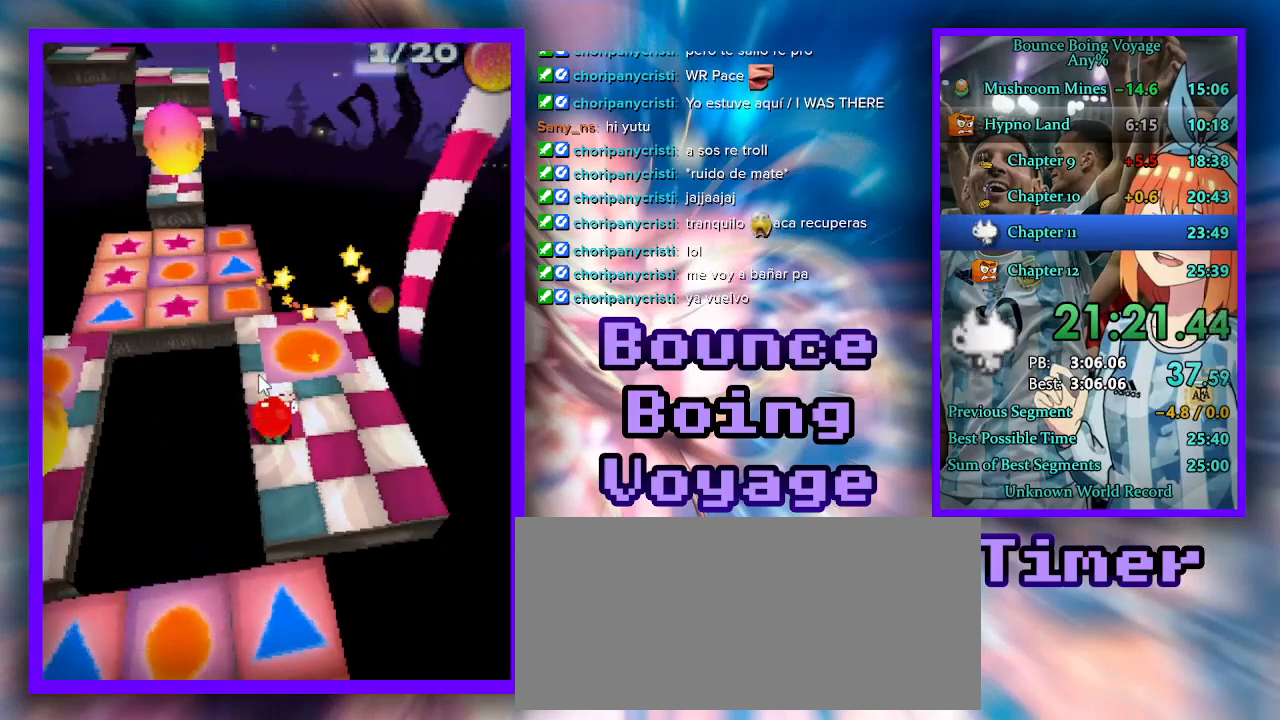
{"keys": ["w"], "events": [[100, "a", "up"], [367, "a", "down"], [500, "a", "up"]]}
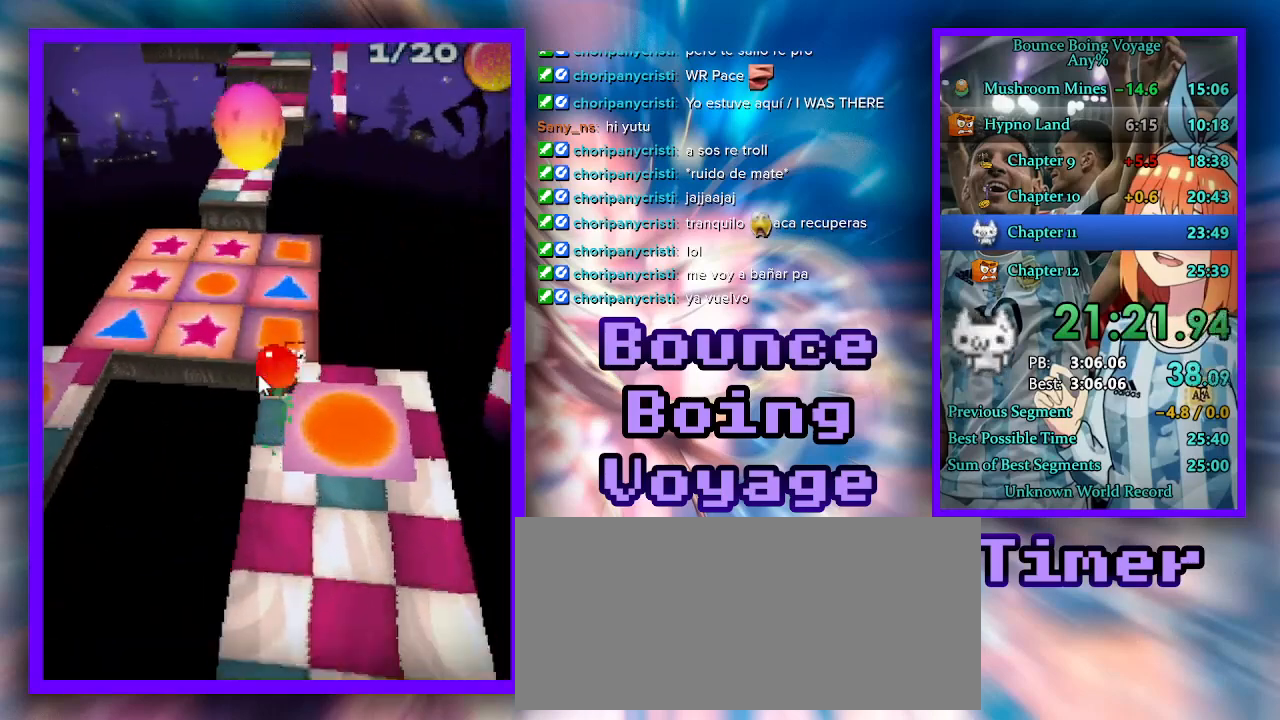
{"keys": ["w"], "events": [[267, "d", "down"], [333, "d", "up"]]}
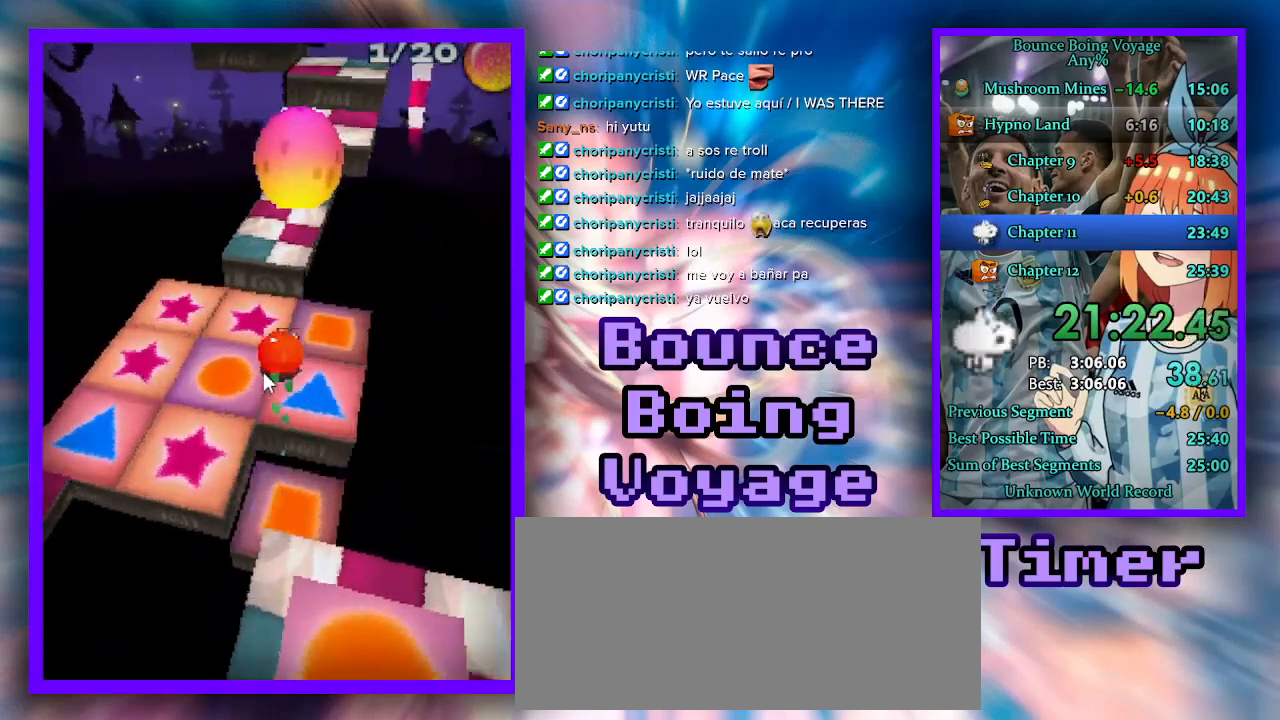
{"keys": ["w"], "events": [[67, "jump", "down"], [133, "jump", "up"], [300, "d", "down"], [433, "d", "up"]]}
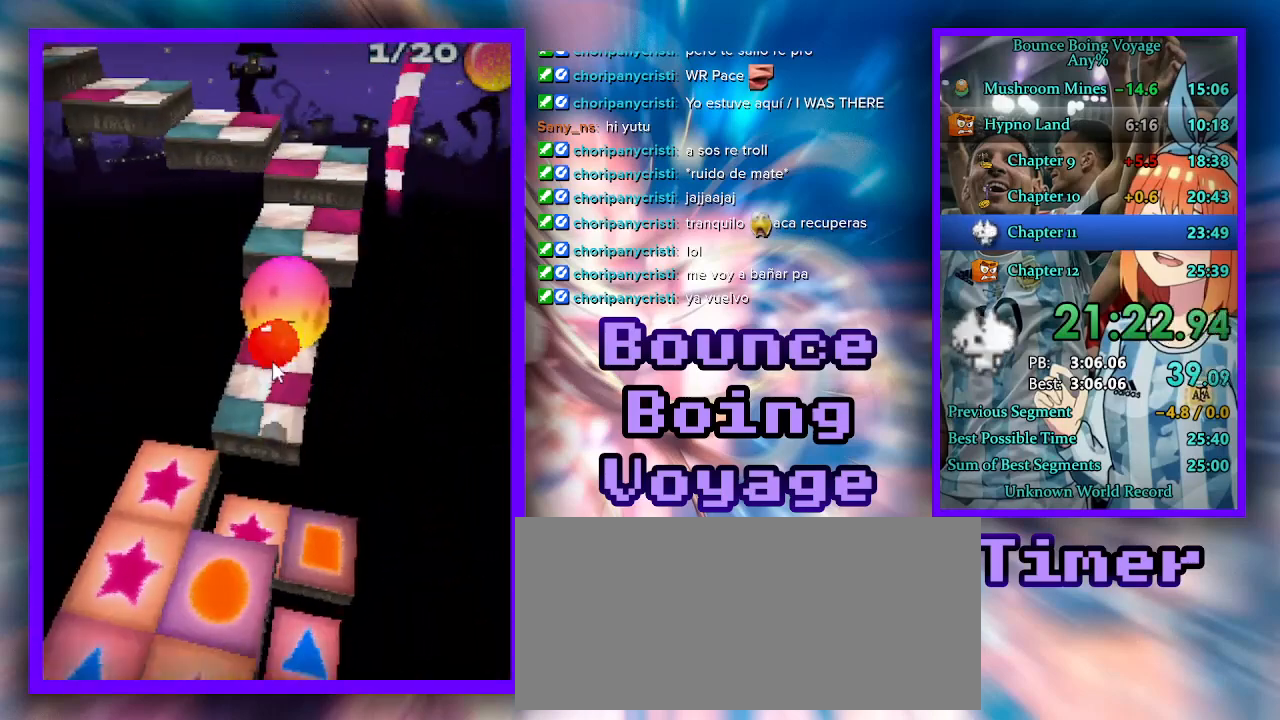
{"keys": ["w"], "events": [[133, "d", "down"], [300, "d", "up"]]}
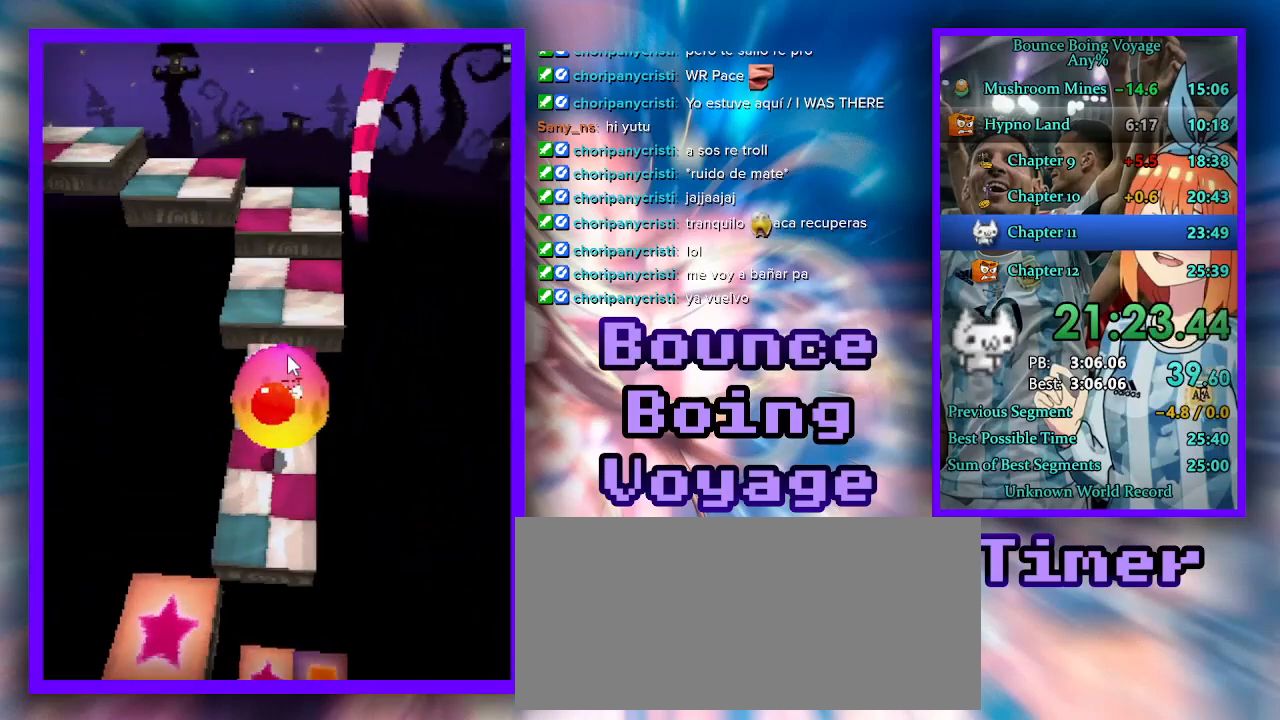
{"keys": [], "events": [[333, "jump", "down"], [367, "w", "up"], [433, "jump", "up"]]}
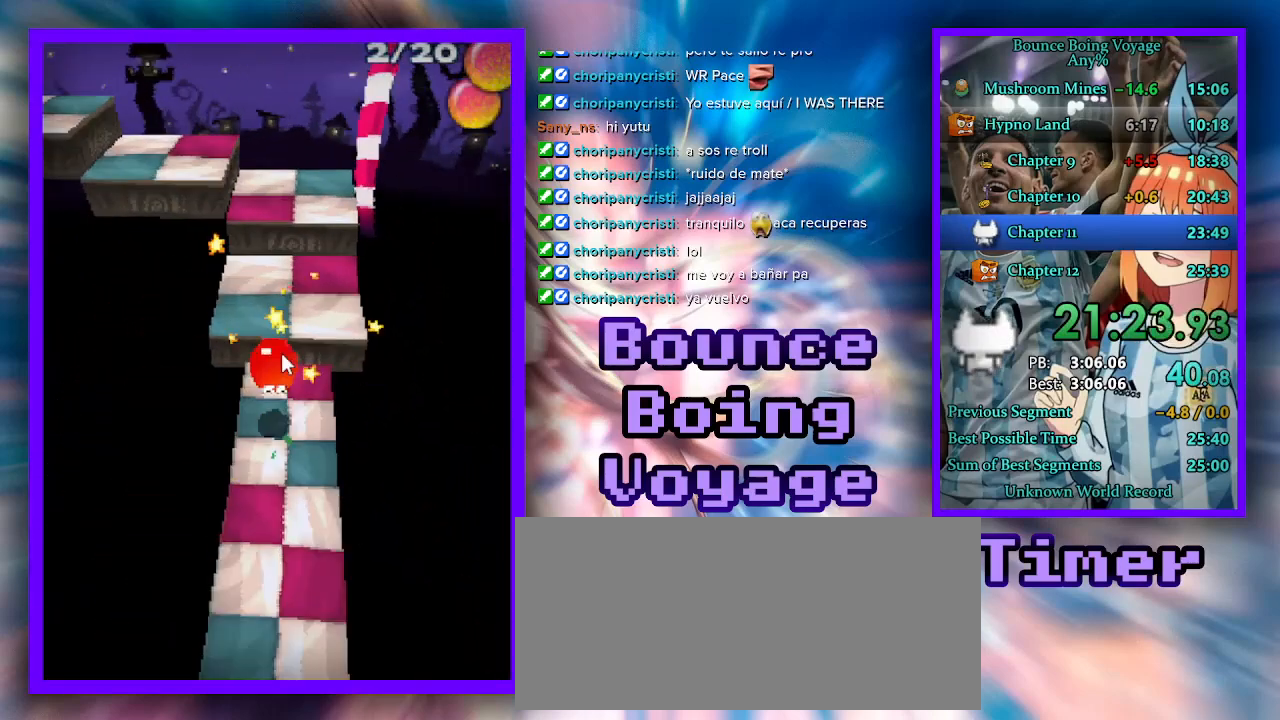
{"keys": ["a"], "events": [[67, "a", "down"], [133, "s", "down"], [300, "a", "up"], [333, "s", "up"], [367, "a", "down"]]}
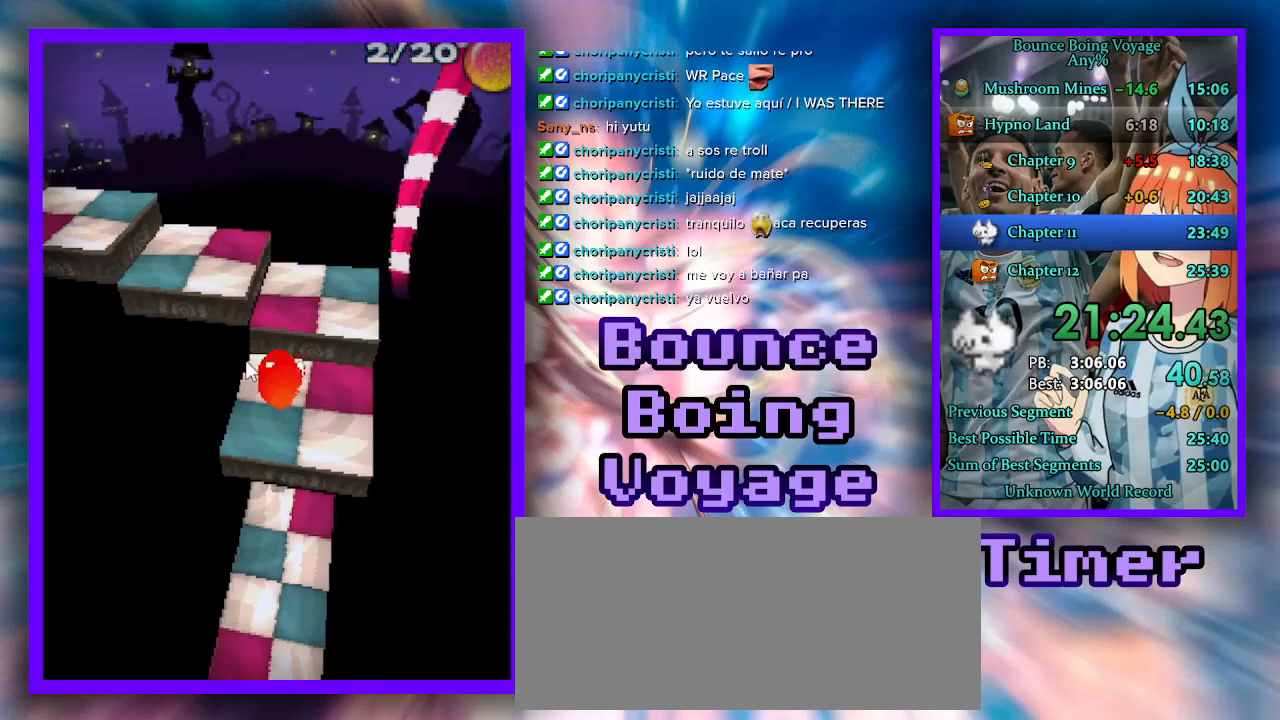
{"keys": ["a", "w"], "events": [[367, "w", "down"]]}
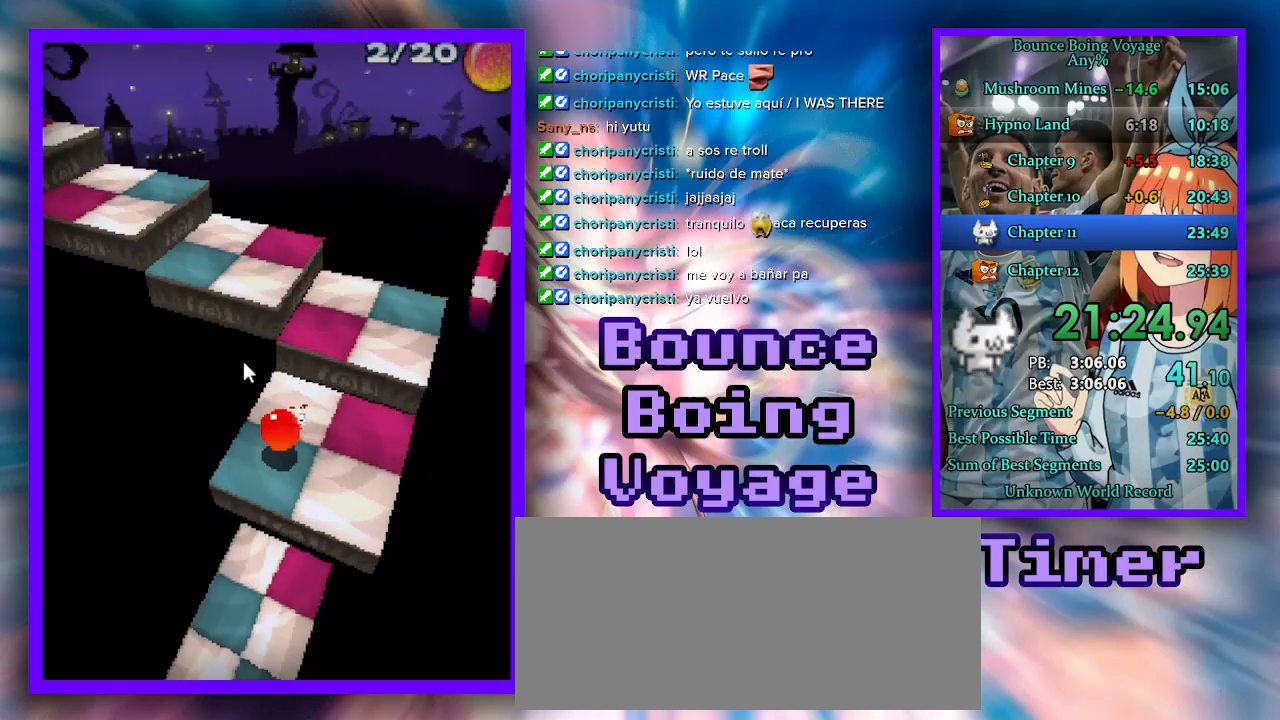
{"keys": ["a", "w"], "events": [[33, "a", "up"], [133, "jump", "down"], [200, "a", "down"], [233, "jump", "up"]]}
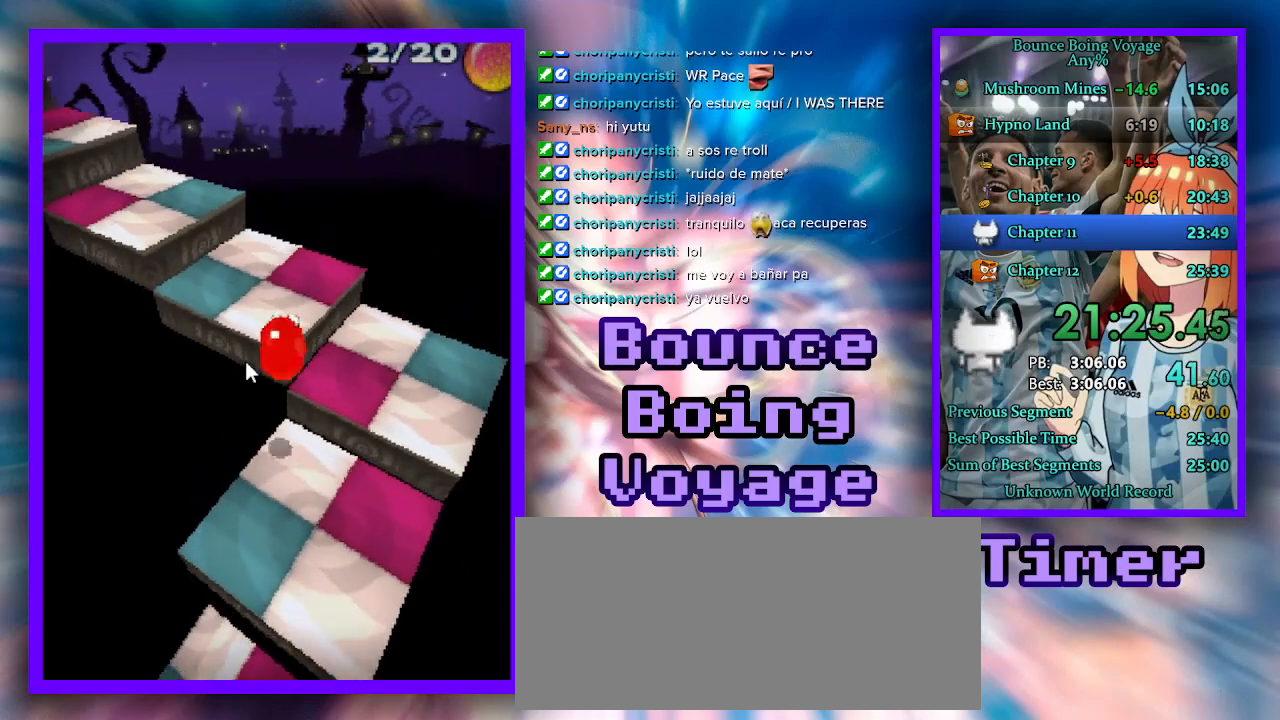
{"keys": ["a"], "events": [[300, "w", "up"]]}
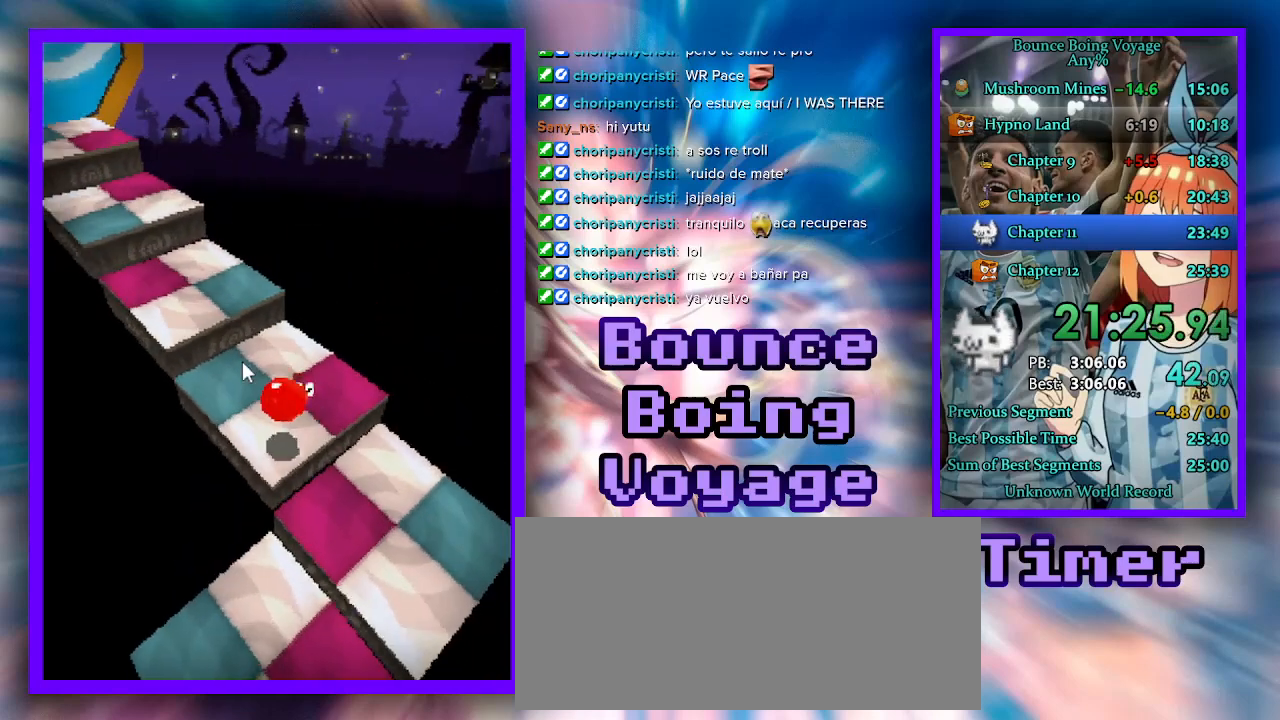
{"keys": ["a"], "events": [[433, "jump", "down"], [500, "jump", "up"]]}
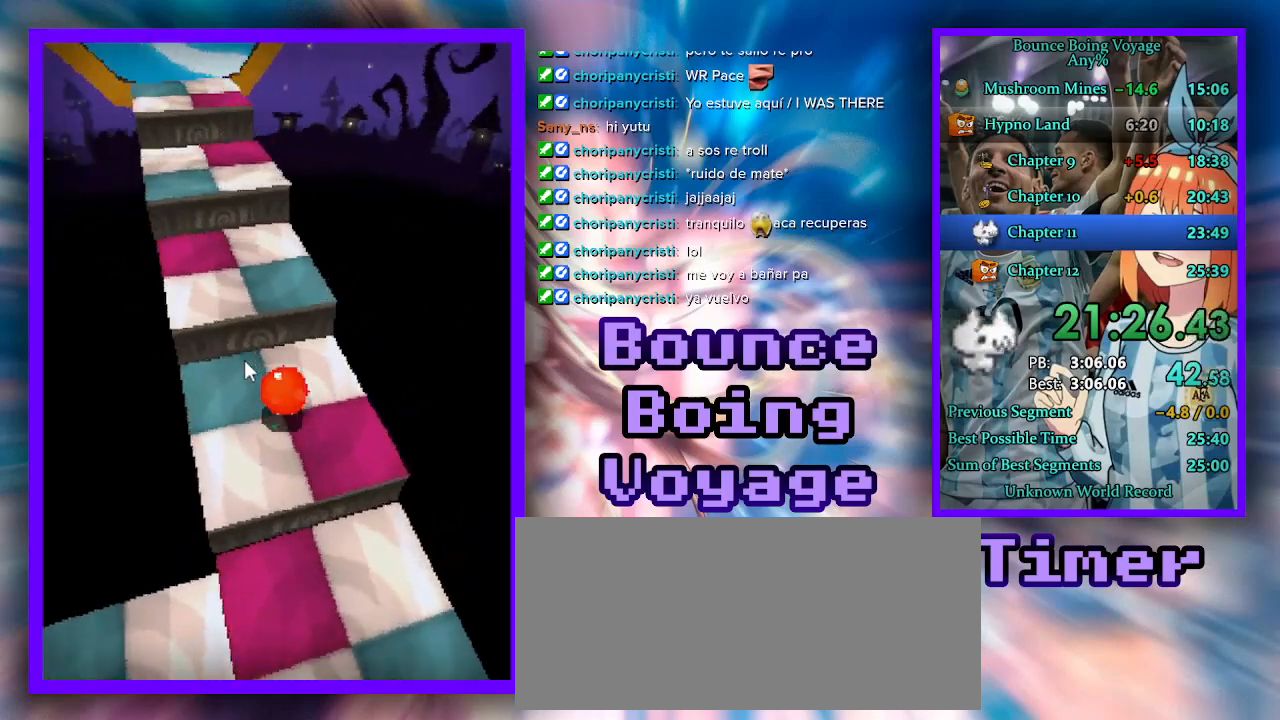
{"keys": ["w"], "events": [[200, "w", "down"], [267, "a", "up"]]}
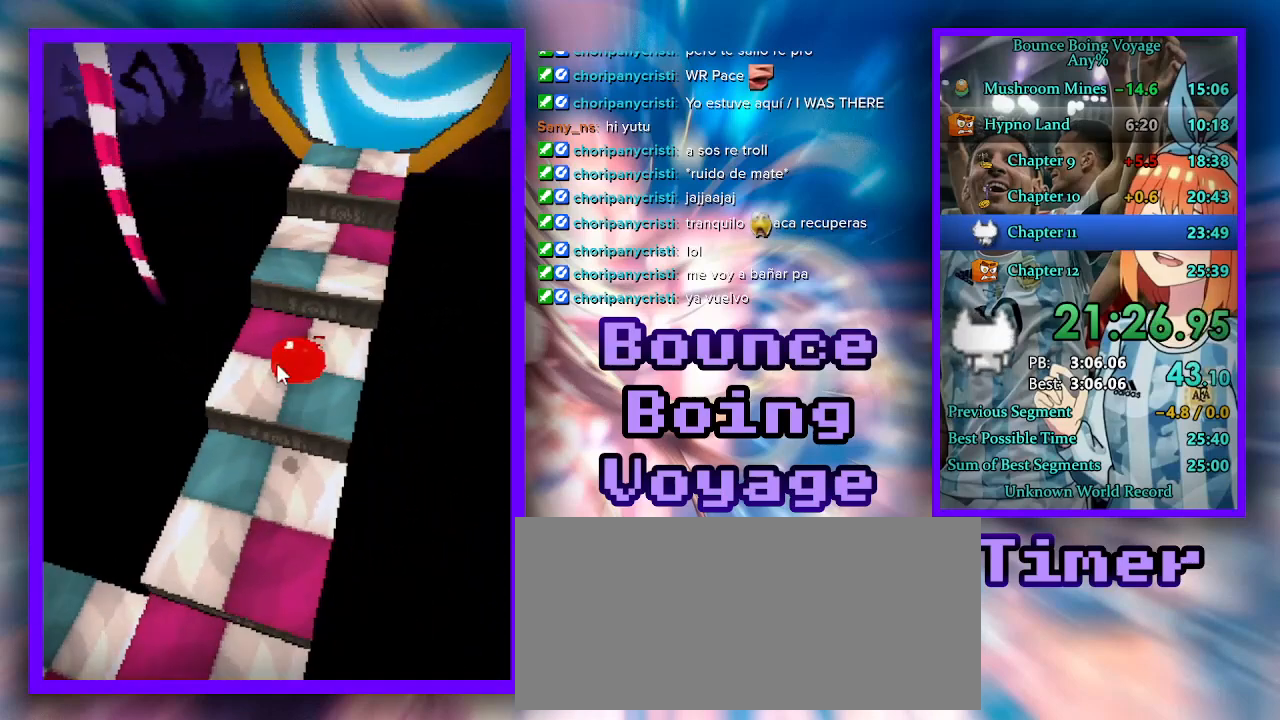
{"keys": [], "events": [[233, "a", "down"], [367, "a", "up"], [500, "w", "up"]]}
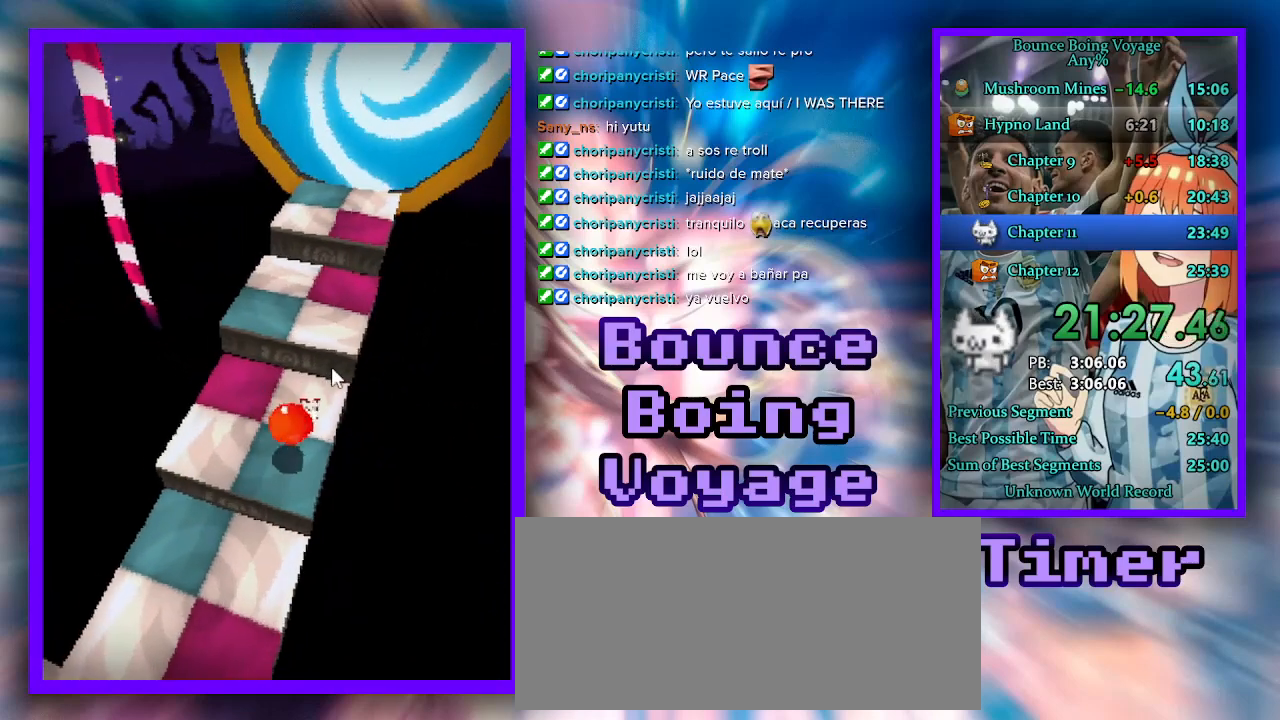
{"keys": ["w"], "events": [[167, "d", "down"], [167, "jump", "down"], [167, "w", "down"], [267, "jump", "up"], [467, "d", "up"]]}
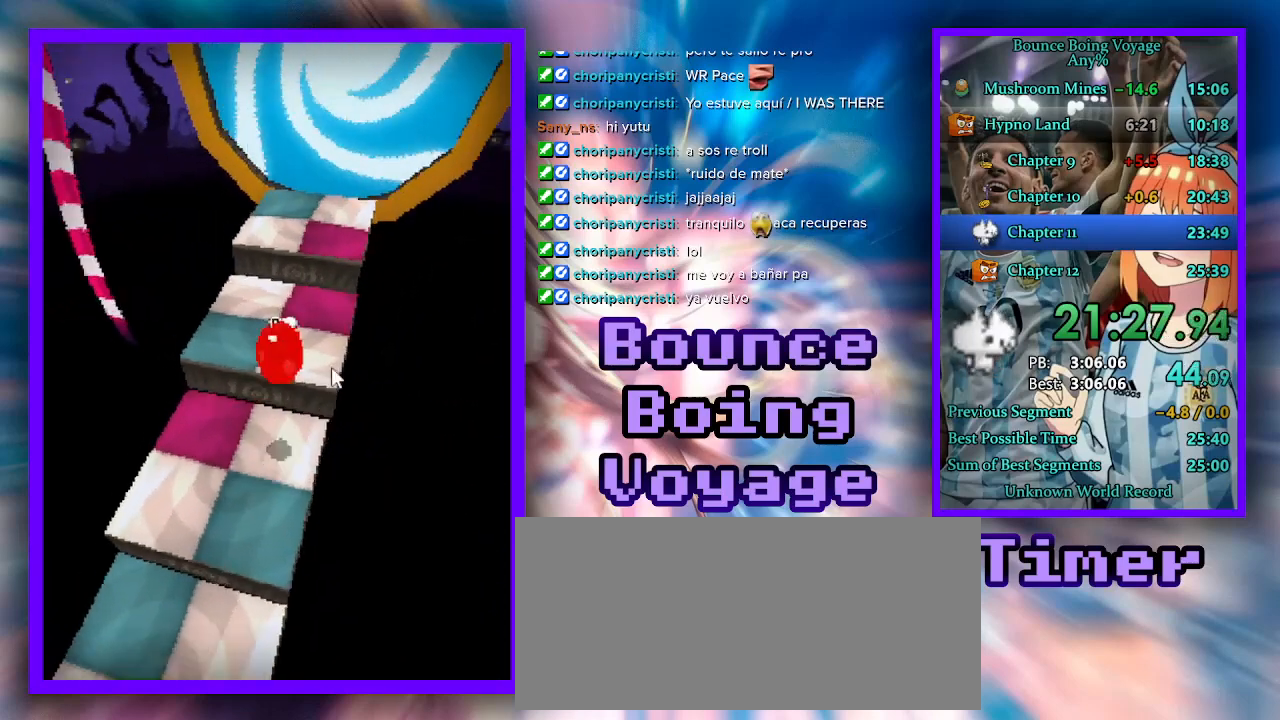
{"keys": ["w"], "events": [[33, "w", "up"], [133, "d", "down"], [167, "w", "down"], [300, "d", "up"]]}
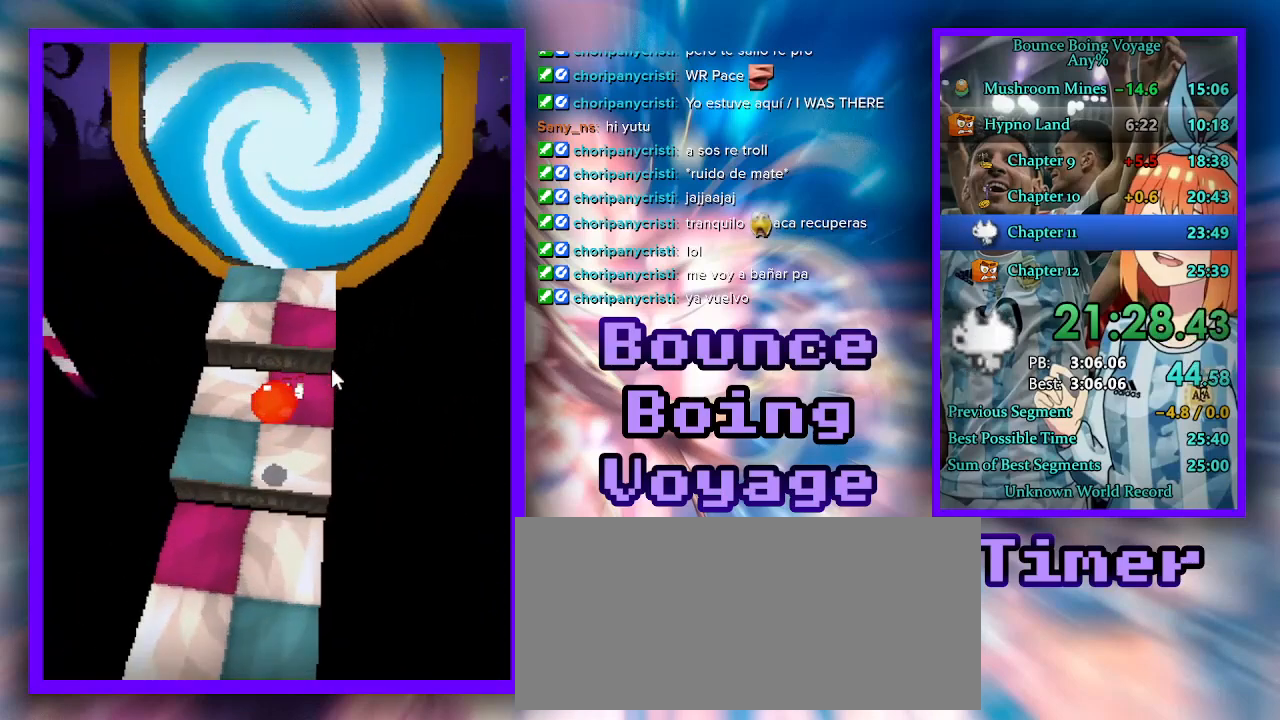
{"keys": ["d", "w"], "events": [[367, "jump", "down"], [433, "d", "down"], [433, "jump", "up"]]}
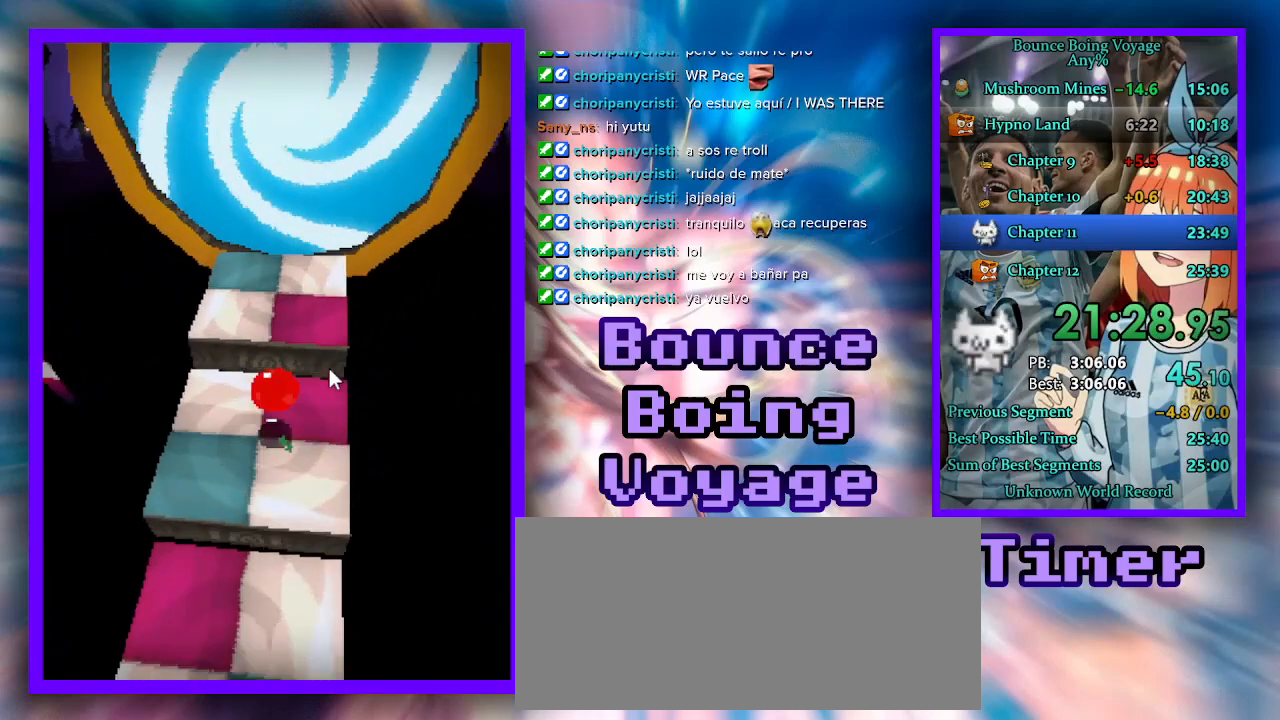
{"keys": ["power", "w"], "events": [[33, "d", "up"], [433, "power", "down"]]}
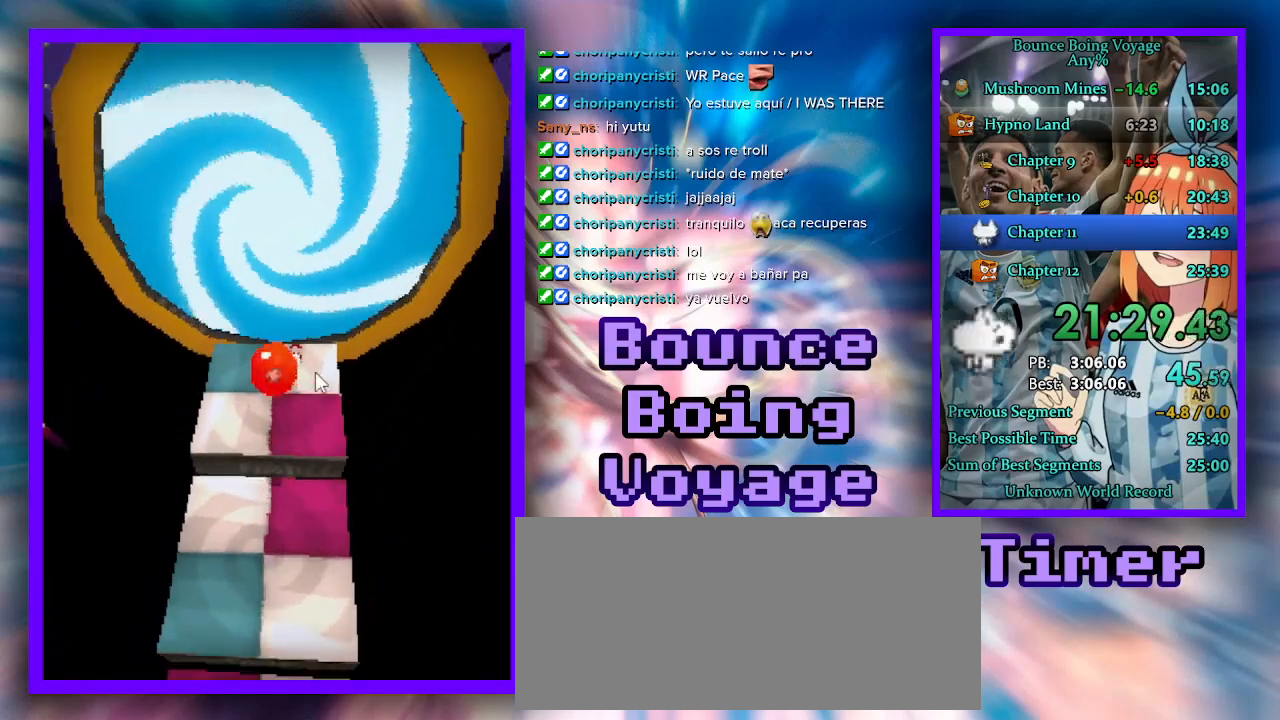
{"keys": ["w"], "events": [[67, "power", "up"], [200, "power", "down"], [333, "power", "up"], [367, "power", "down"], [467, "power", "up"]]}
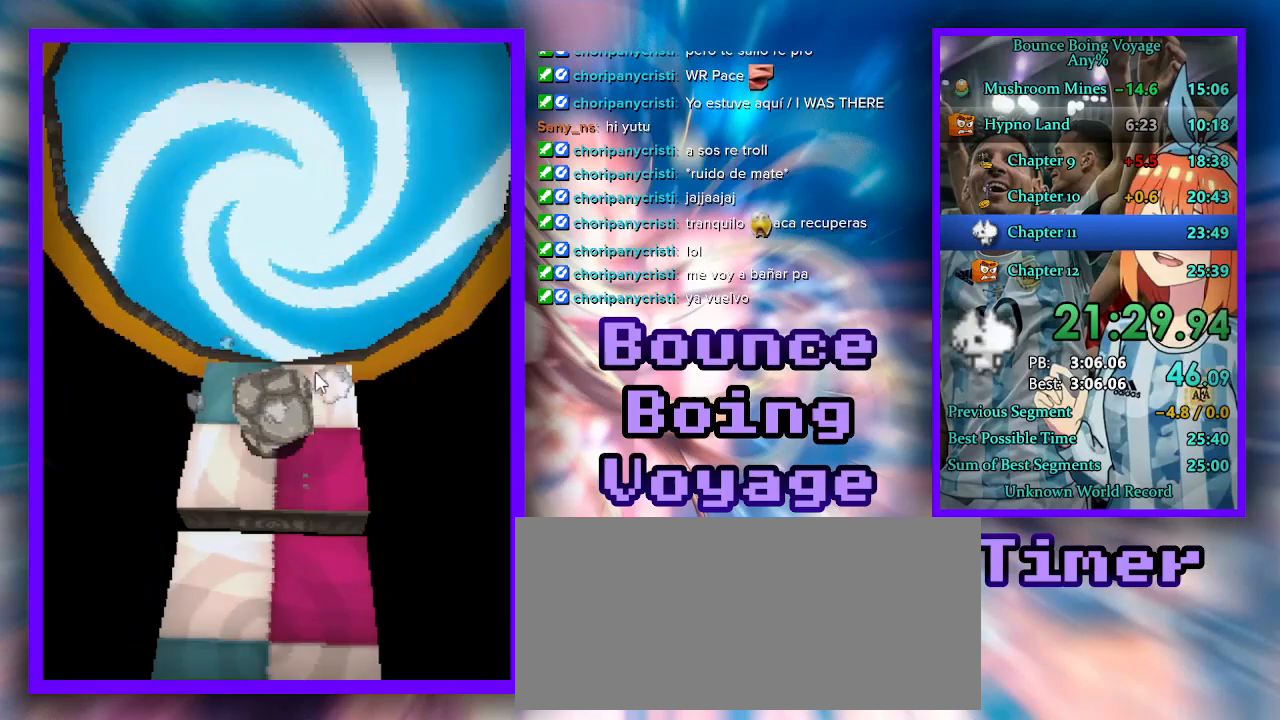
{"keys": ["w"], "events": [[33, "power", "down"], [133, "power", "up"], [167, "power", "down"], [267, "power", "up"], [333, "power", "down"], [433, "power", "up"]]}
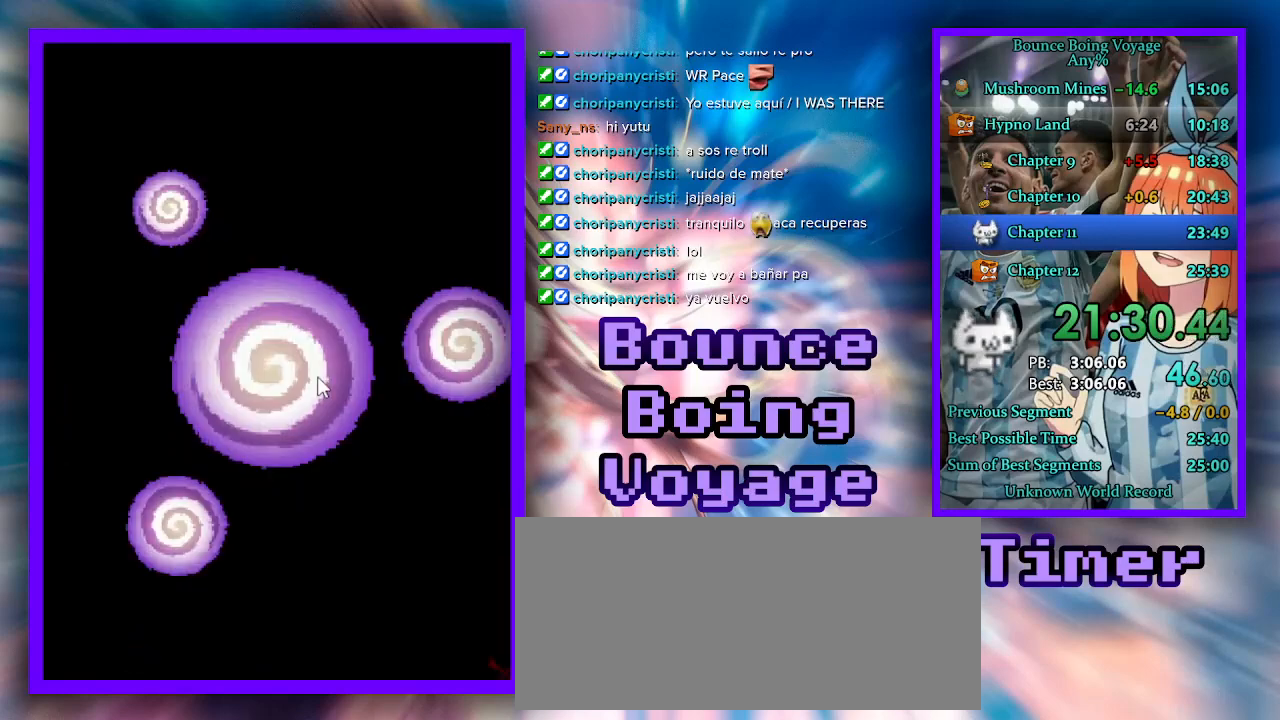
{"keys": ["w"], "events": []}
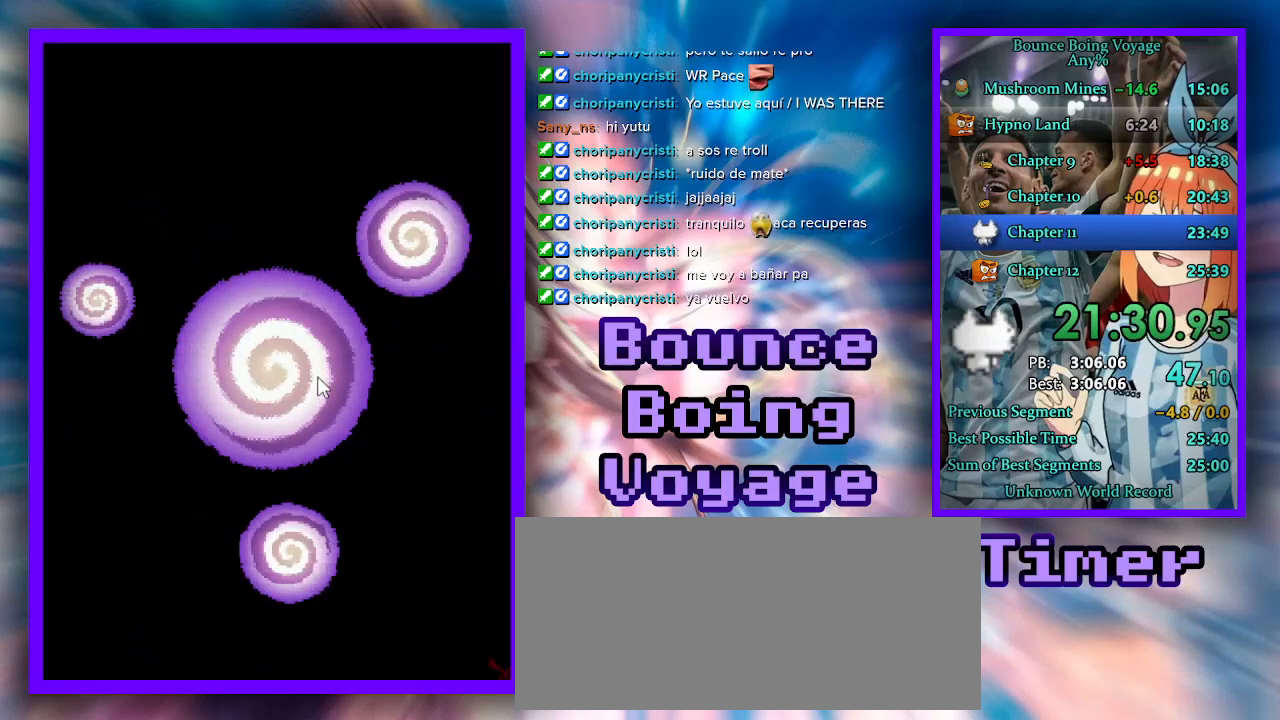
{"keys": ["w"], "events": []}
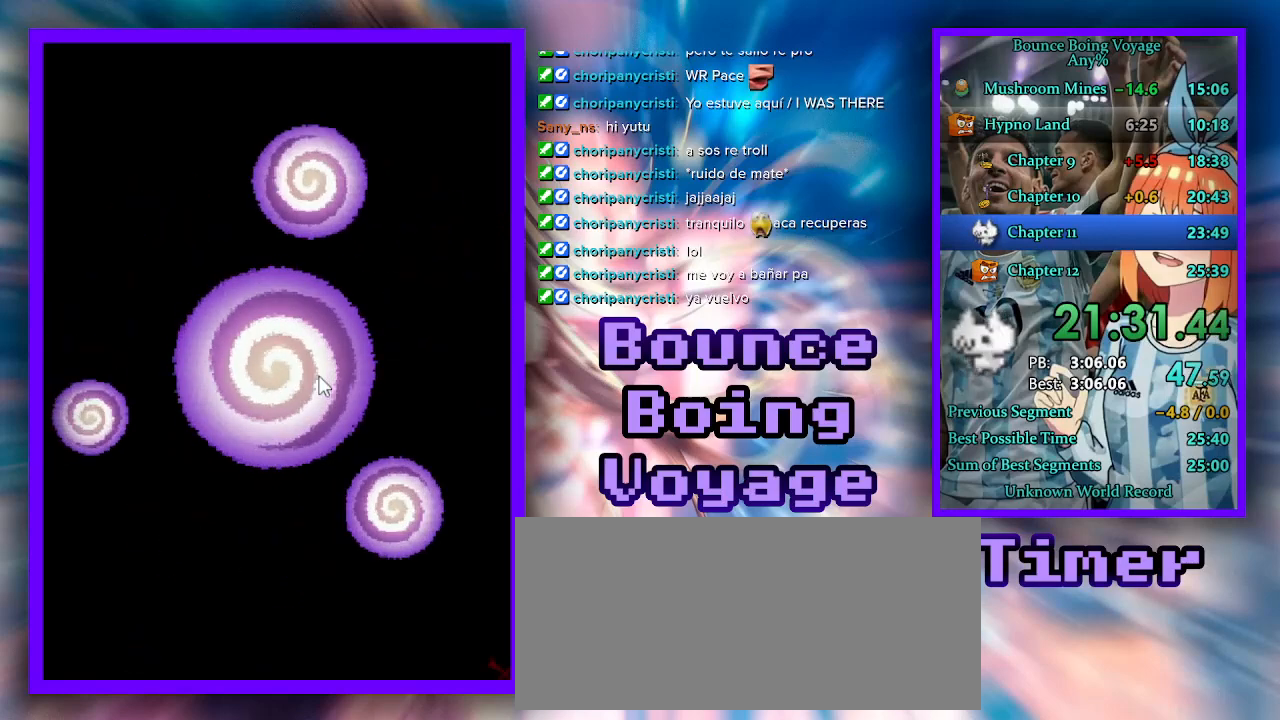
{"keys": ["w"], "events": []}
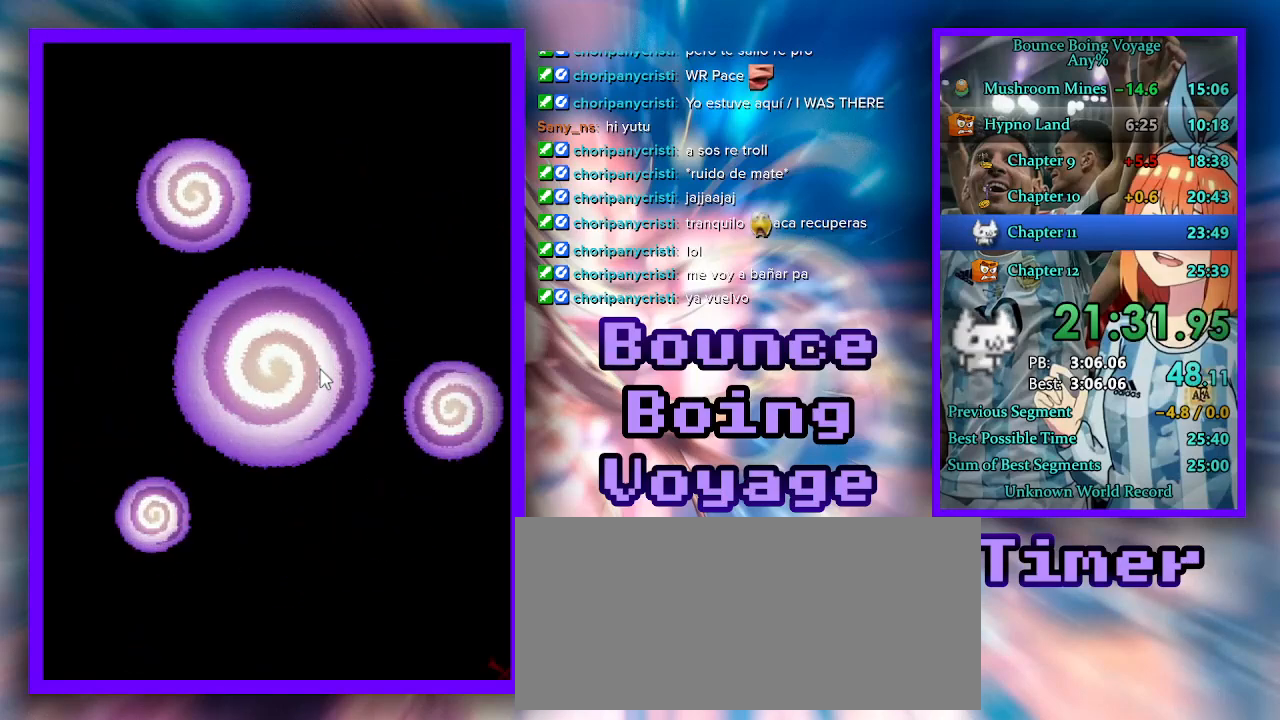
{"keys": ["w"], "events": []}
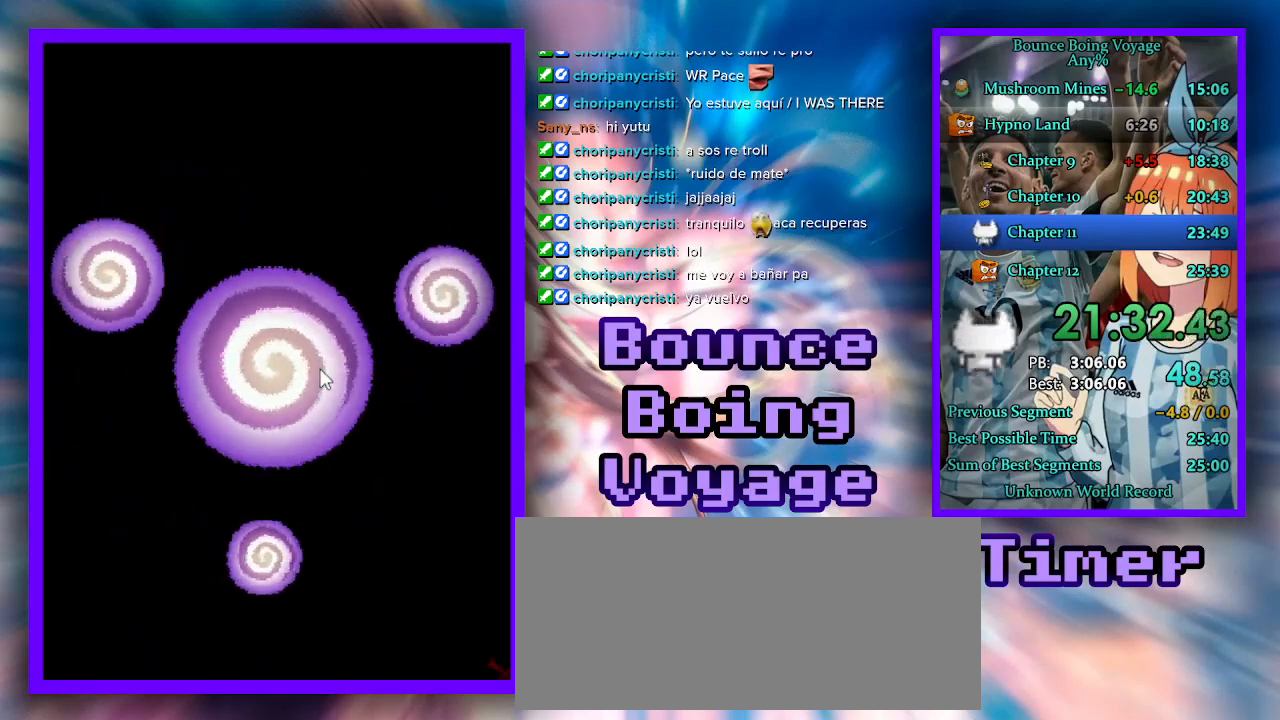
{"keys": ["w"], "events": []}
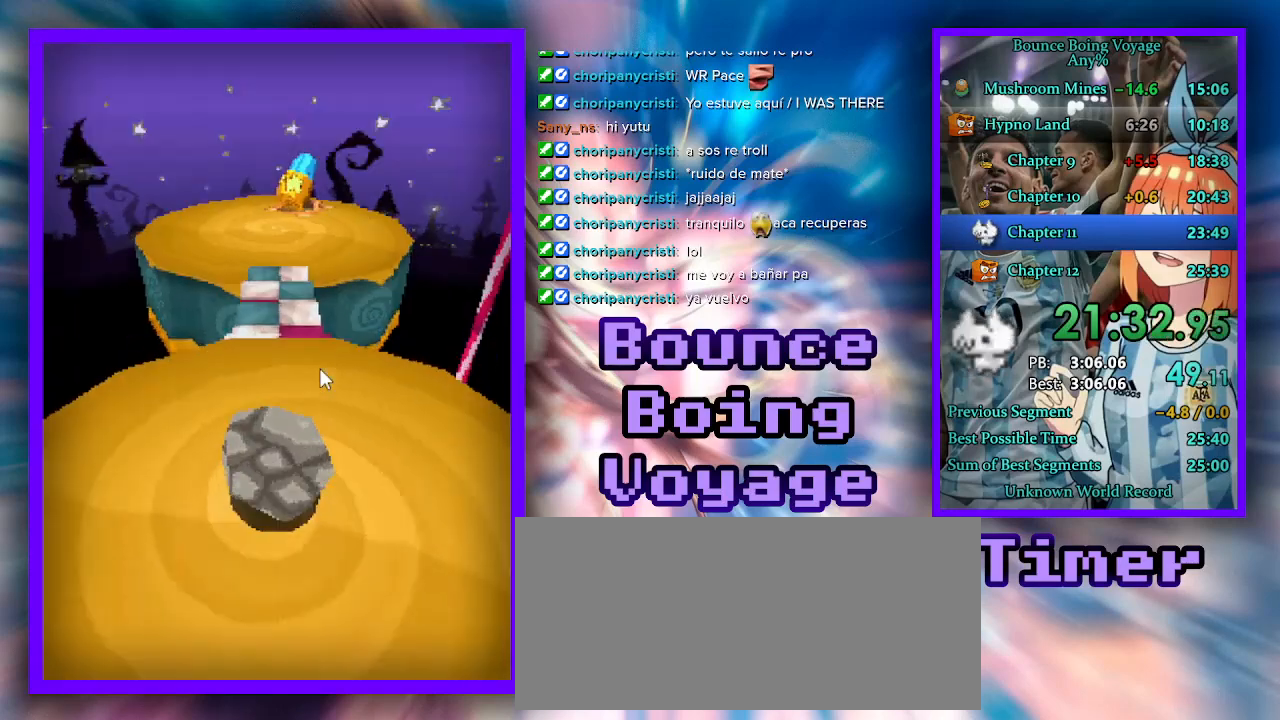
{"keys": ["w"], "events": []}
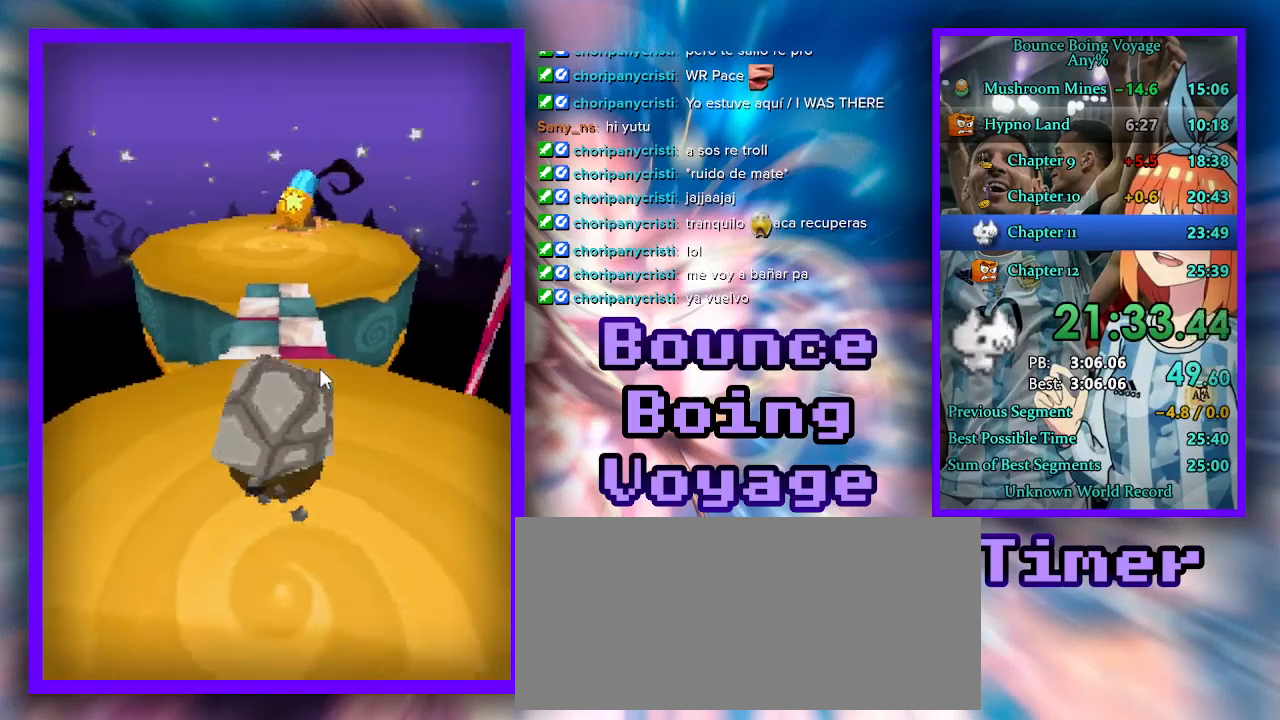
{"keys": ["w"], "events": []}
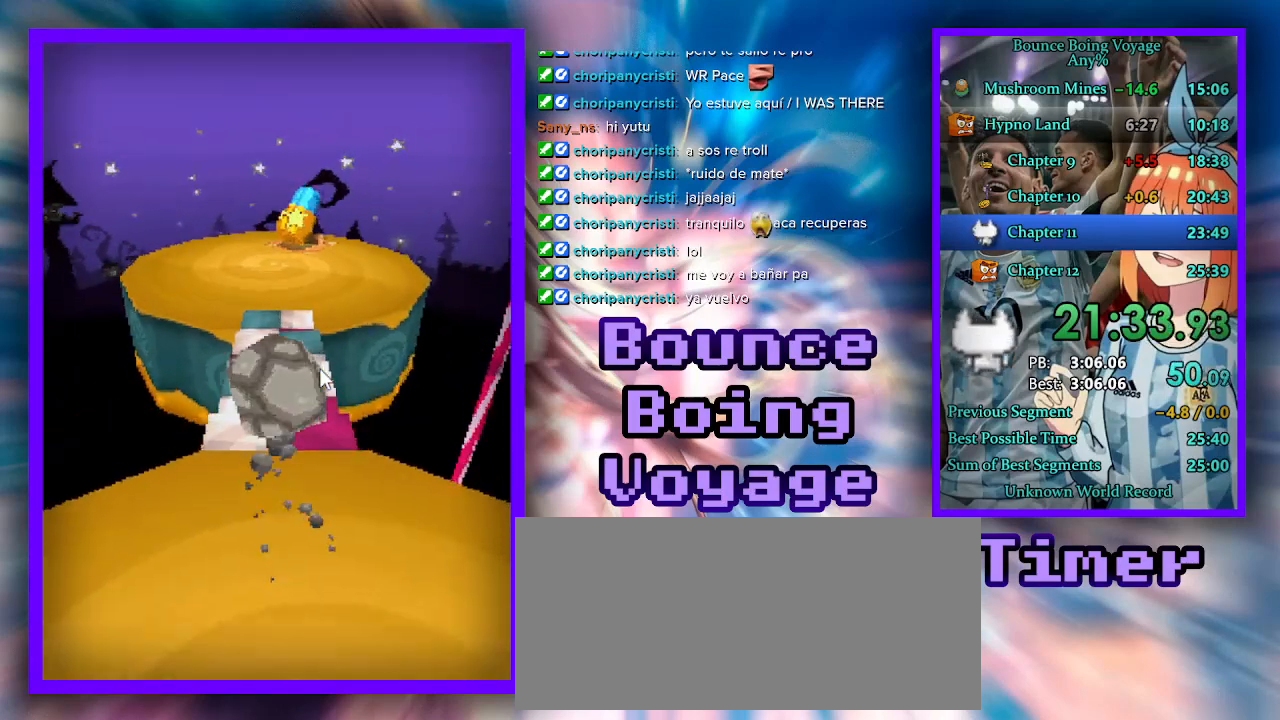
{"keys": ["w"], "events": [[33, "power", "down"], [67, "d", "down"], [200, "d", "up"], [200, "power", "up"]]}
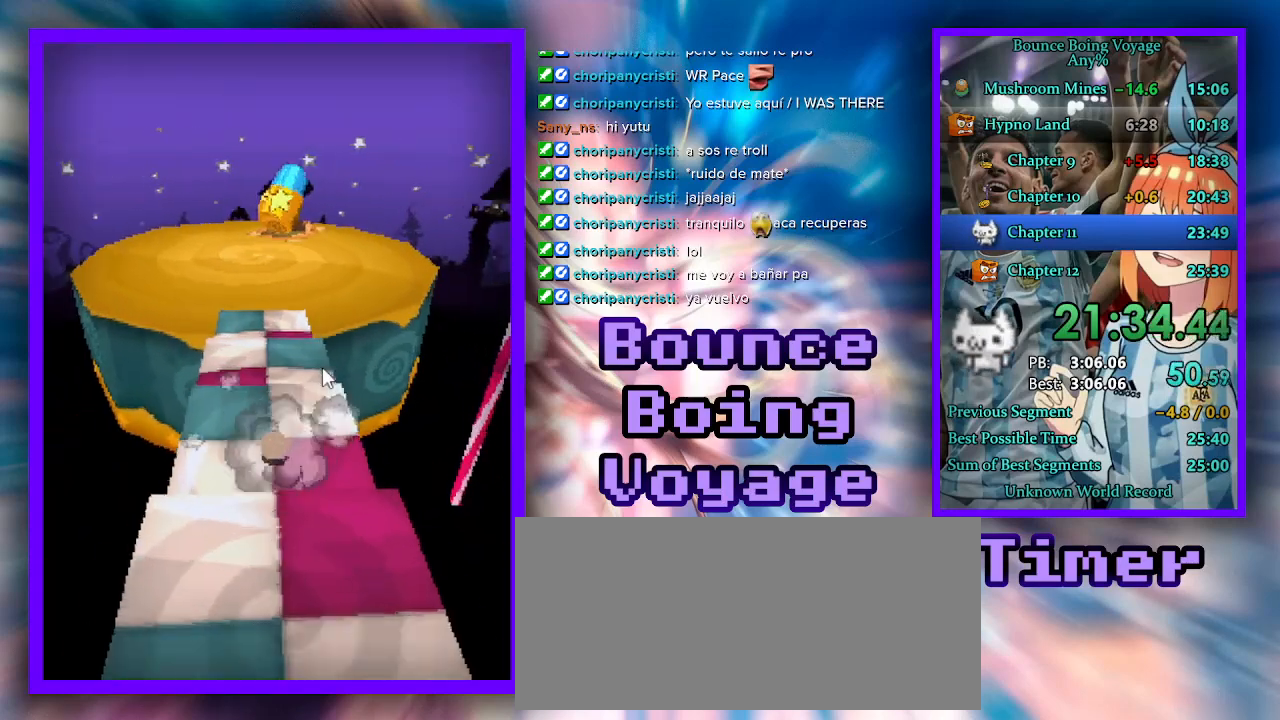
{"keys": ["w"], "events": []}
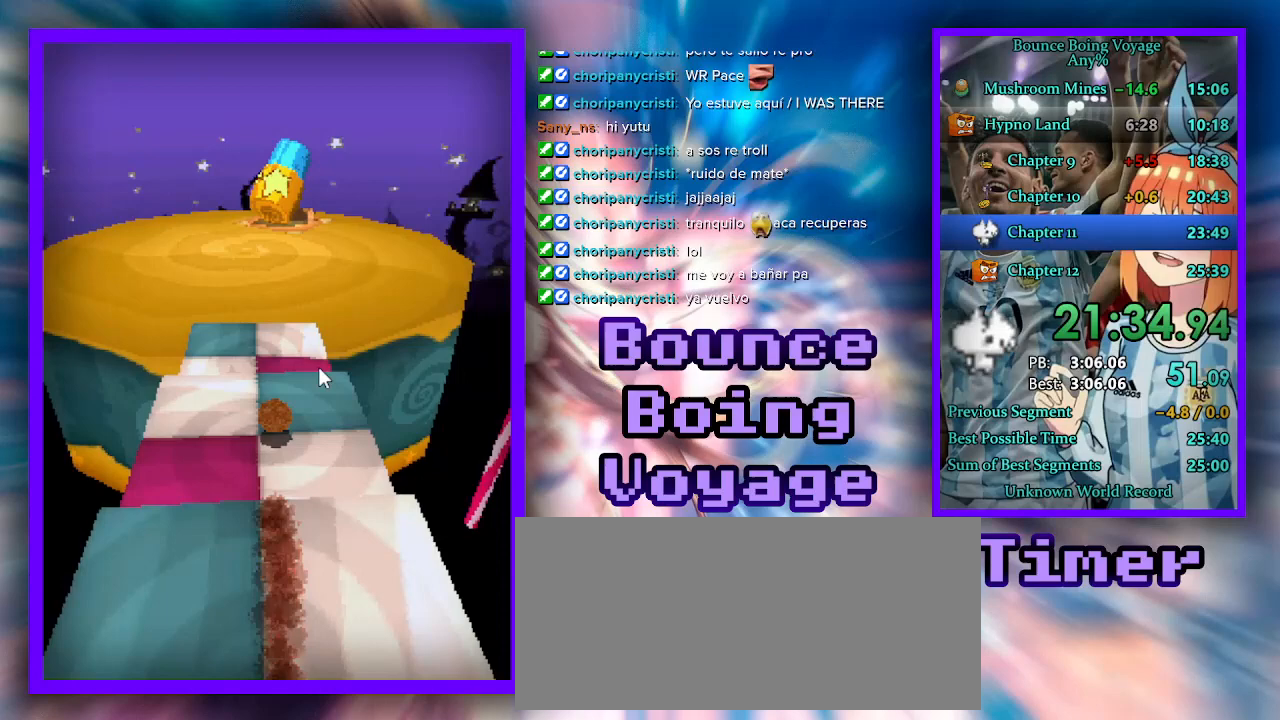
{"keys": ["w"], "events": [[167, "jump", "down"], [233, "d", "down"], [233, "jump", "up"], [333, "d", "up"]]}